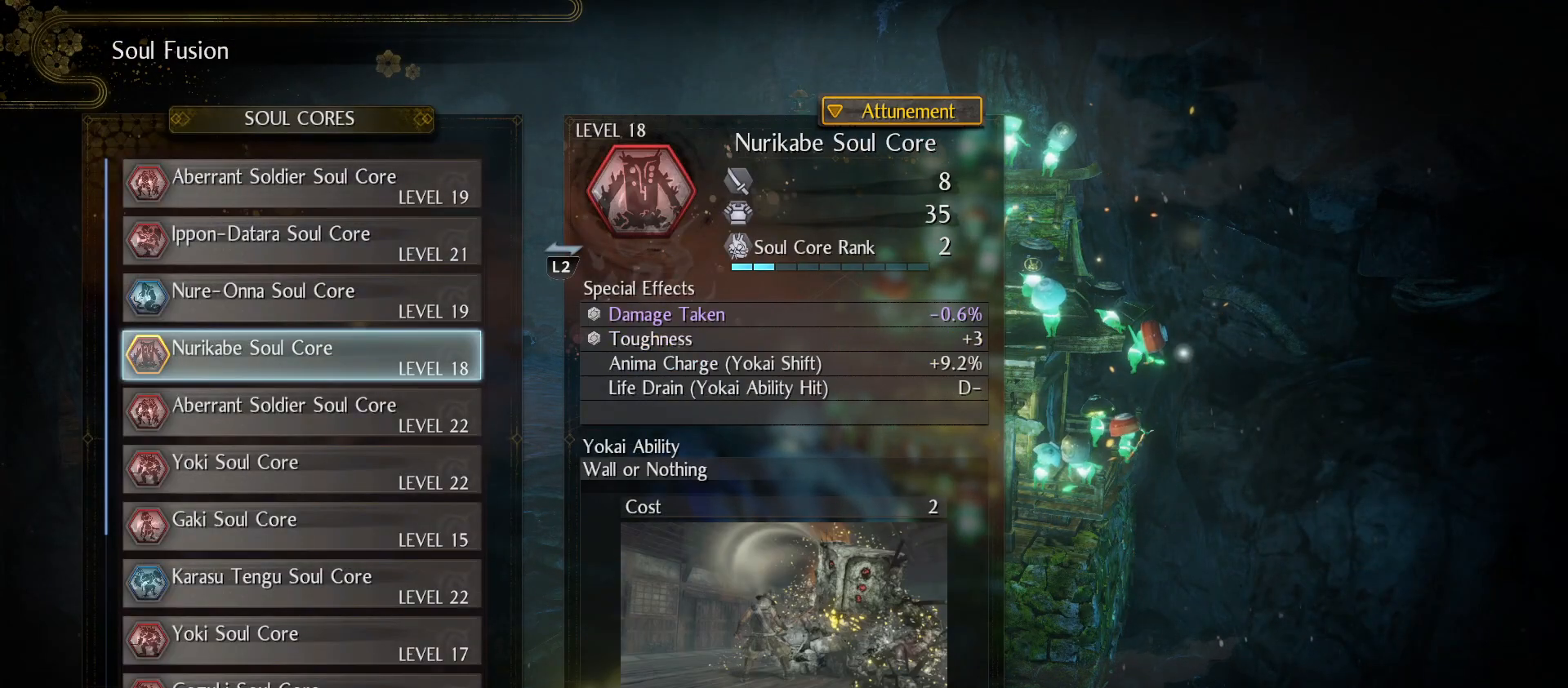
Gameplay with a controller (PlayStation layout); each line is a JSON object with the inputs held at the frame after it. "events" lists button and stick changes between this image and that frame as [ms after this image, input, new state], when the widget could be followed in between.
{"buttons": ["DPAD_DOWN"], "left_stick": "center", "right_stick": "center", "events": [[167, "DPAD_DOWN", "down"]]}
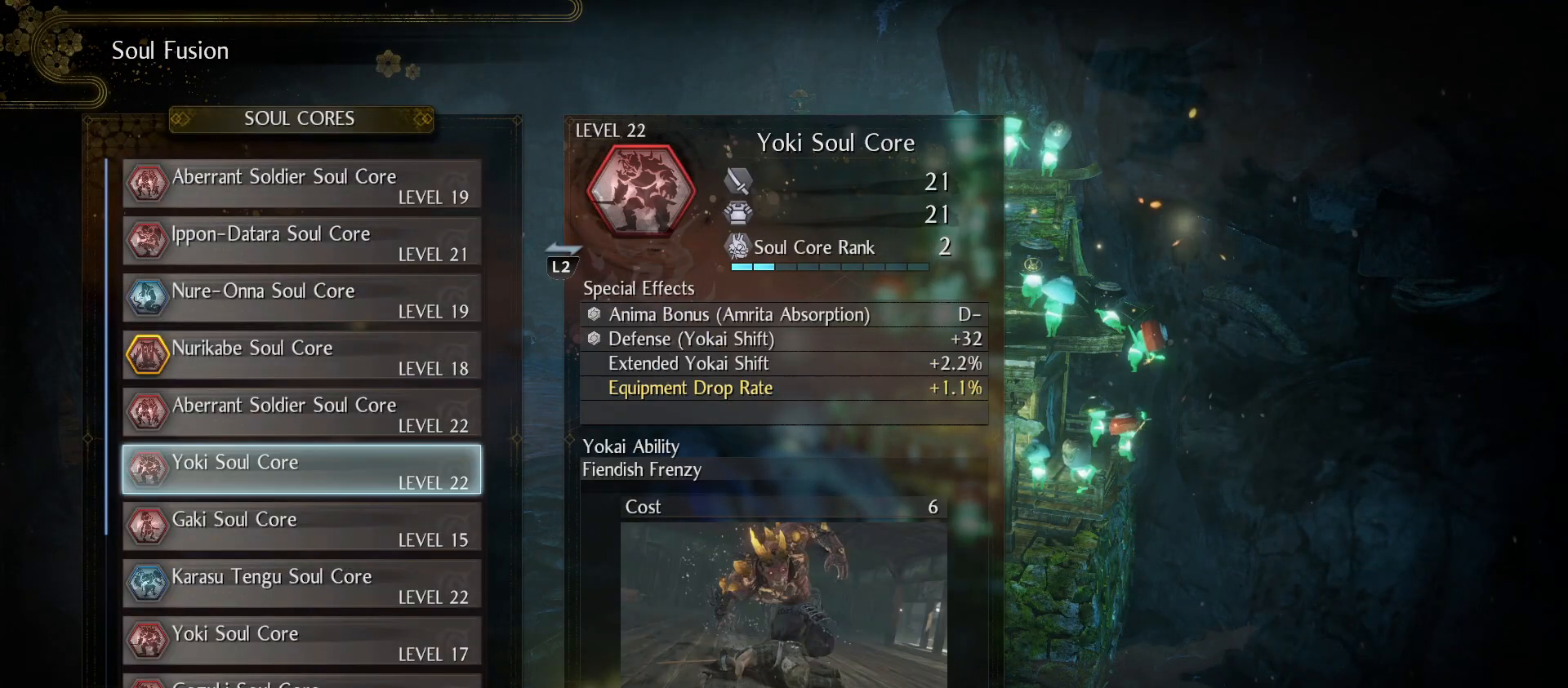
{"buttons": ["DPAD_DOWN"], "left_stick": "center", "right_stick": "center", "events": []}
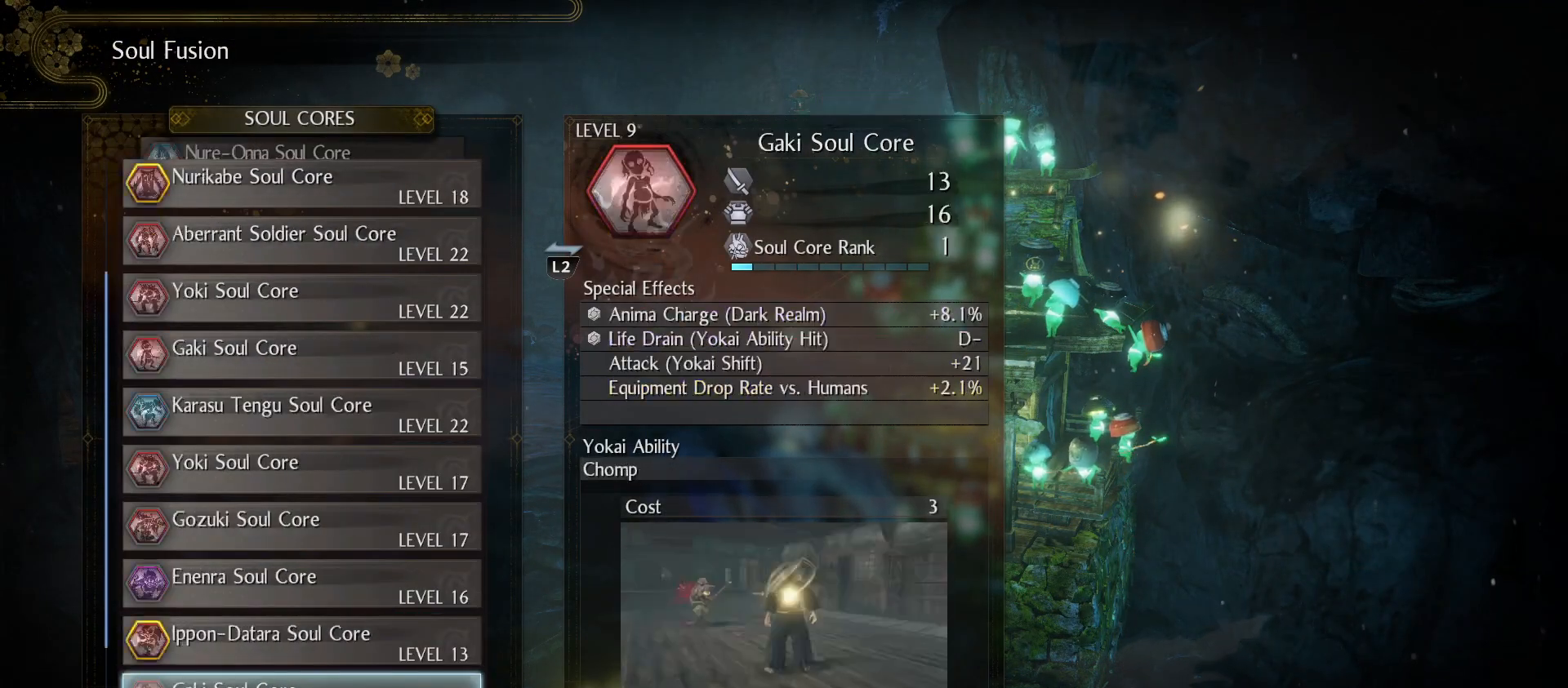
{"buttons": [], "left_stick": "center", "right_stick": "center", "events": [[167, "DPAD_DOWN", "up"], [367, "DPAD_UP", "down"], [500, "DPAD_UP", "up"]]}
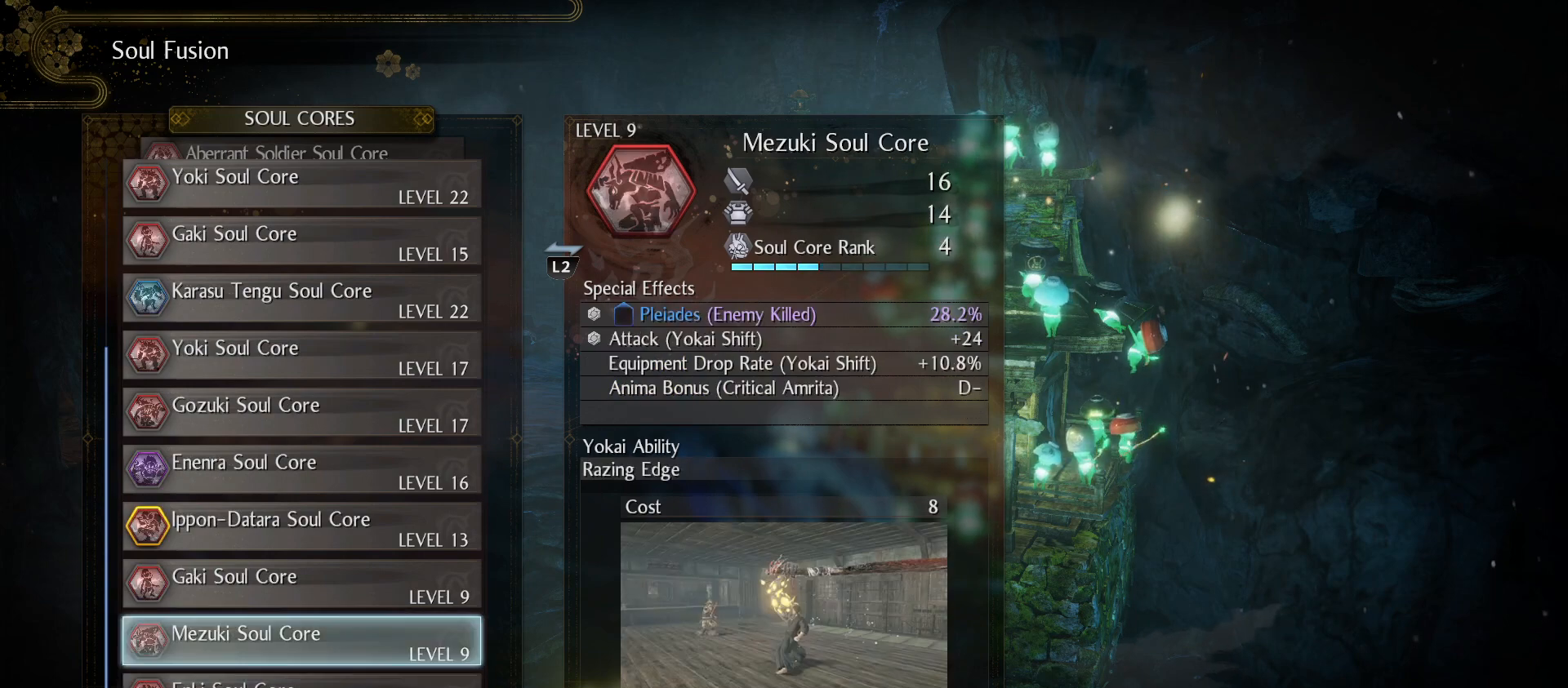
{"buttons": [], "left_stick": "center", "right_stick": "center", "events": [[67, "DPAD_UP", "down"], [200, "DPAD_UP", "up"], [267, "DPAD_UP", "down"], [367, "DPAD_UP", "up"]]}
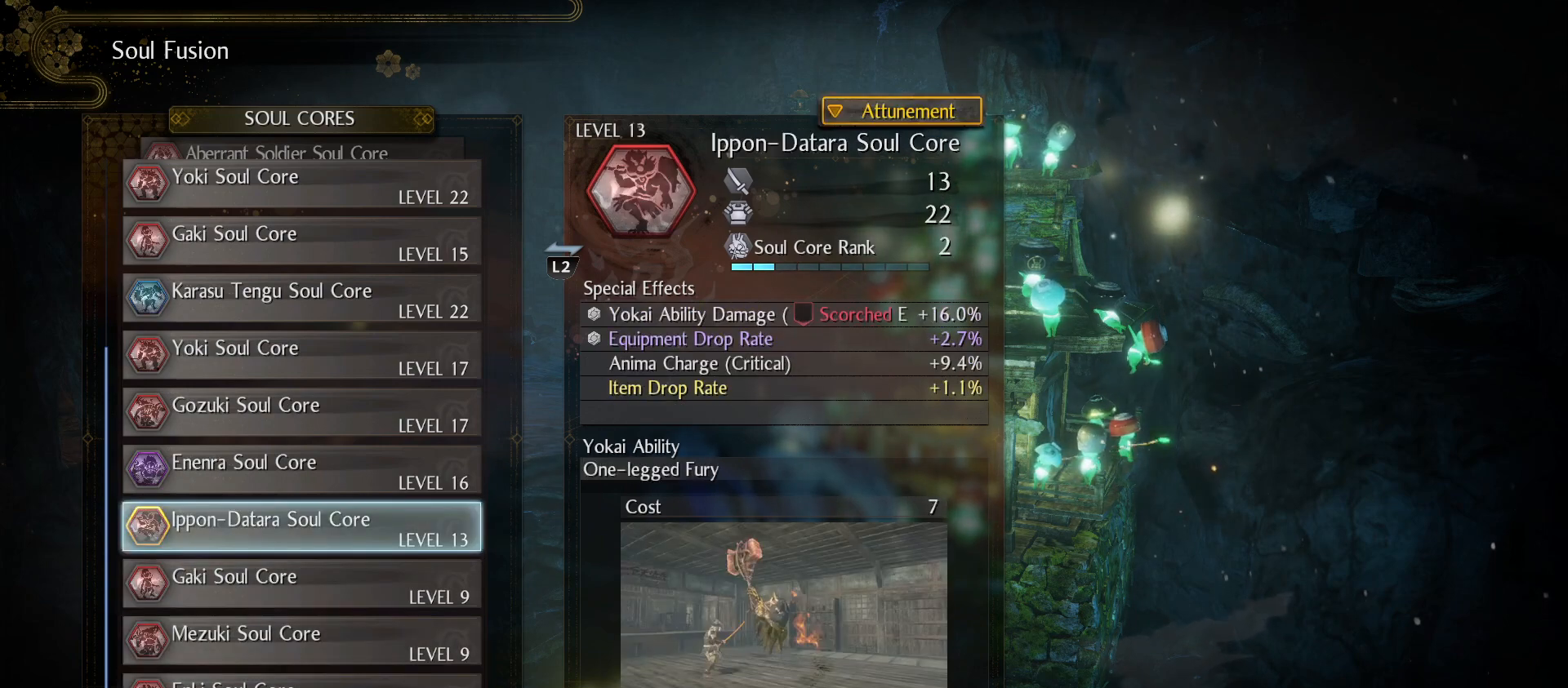
{"buttons": [], "left_stick": "center", "right_stick": "center", "events": []}
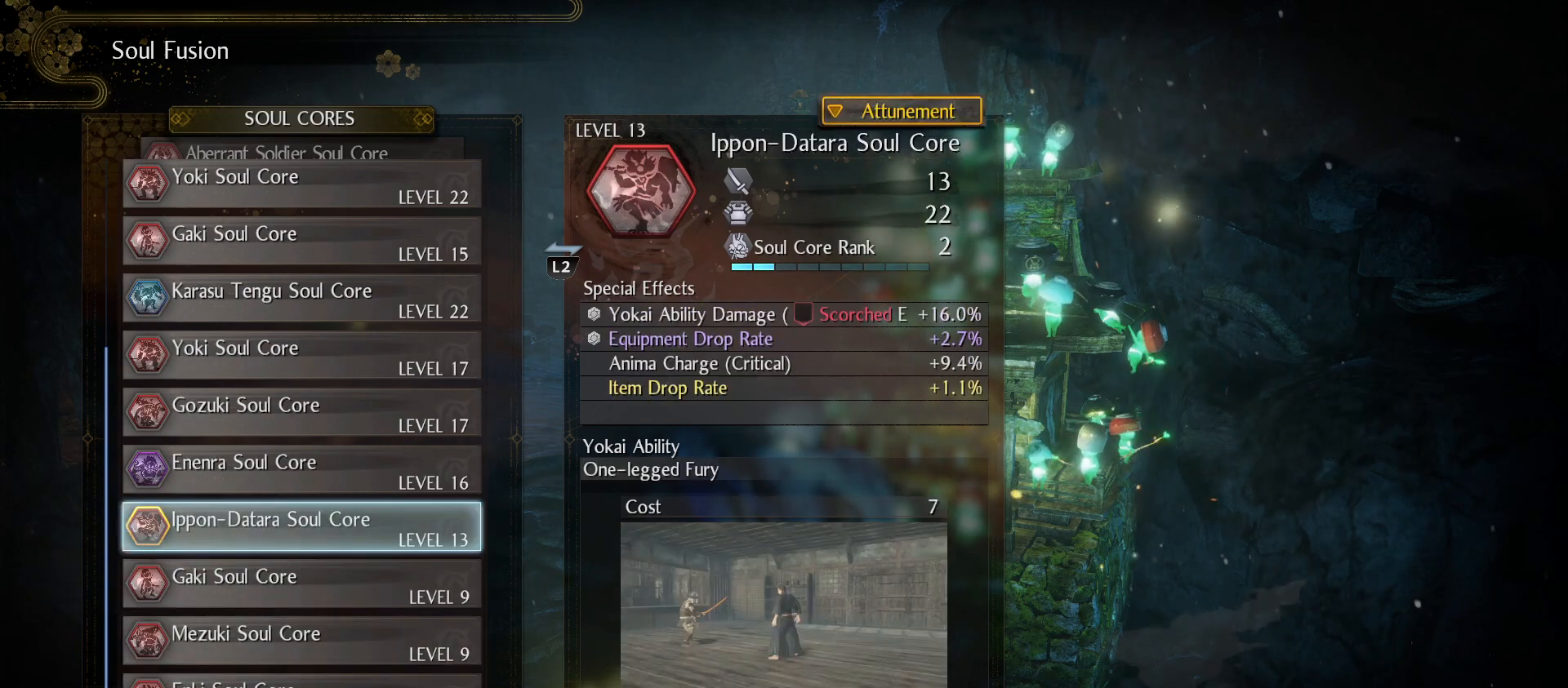
{"buttons": [], "left_stick": "center", "right_stick": "center", "events": []}
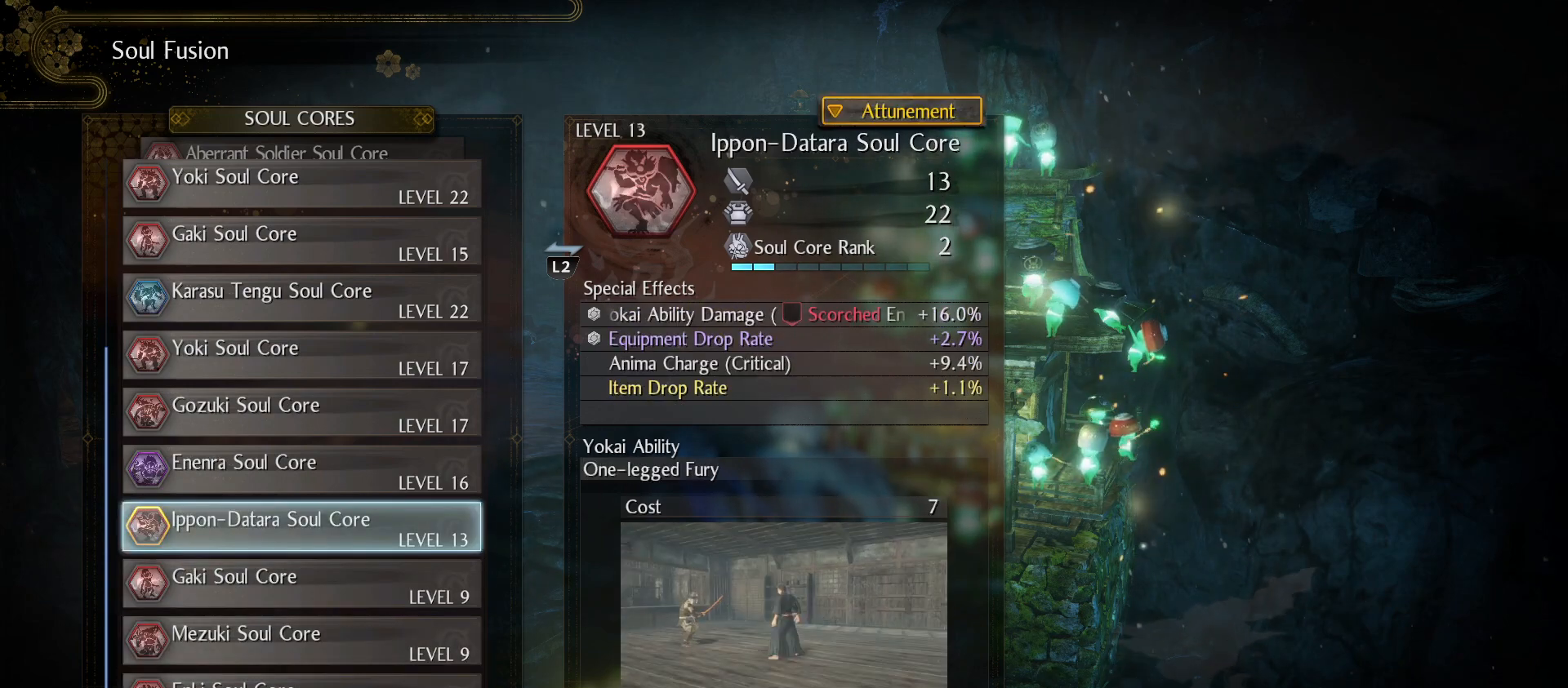
{"buttons": [], "left_stick": "center", "right_stick": "center", "events": []}
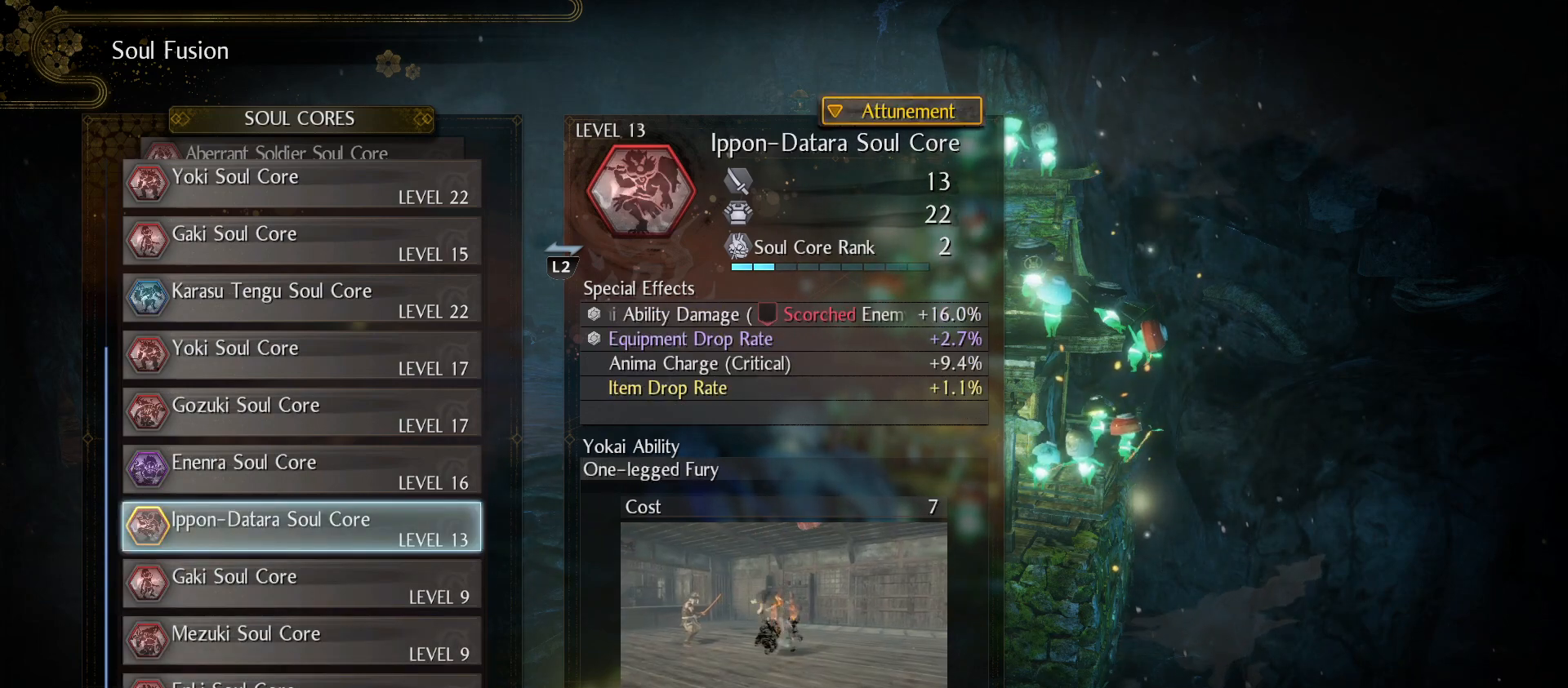
{"buttons": [], "left_stick": "center", "right_stick": "center", "events": []}
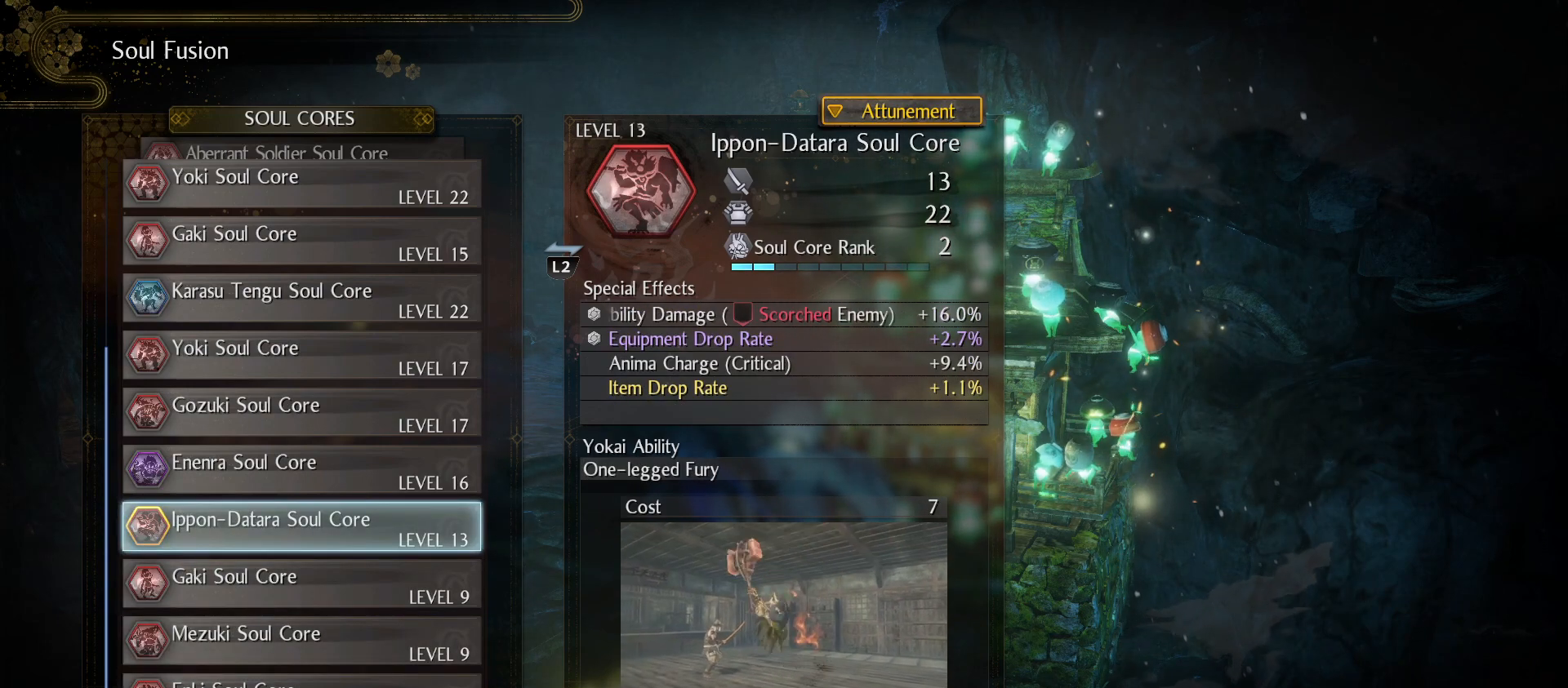
{"buttons": [], "left_stick": "center", "right_stick": "center", "events": []}
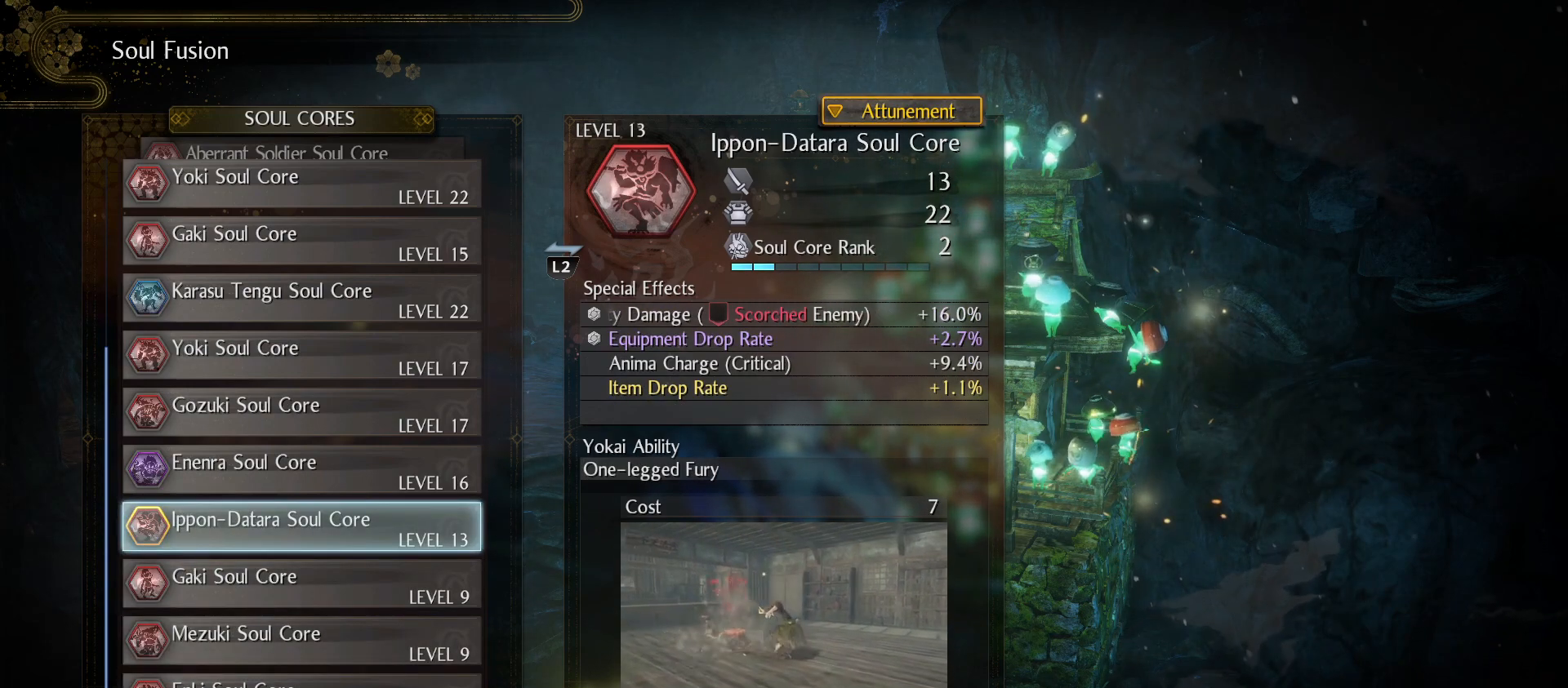
{"buttons": [], "left_stick": "center", "right_stick": "center", "events": []}
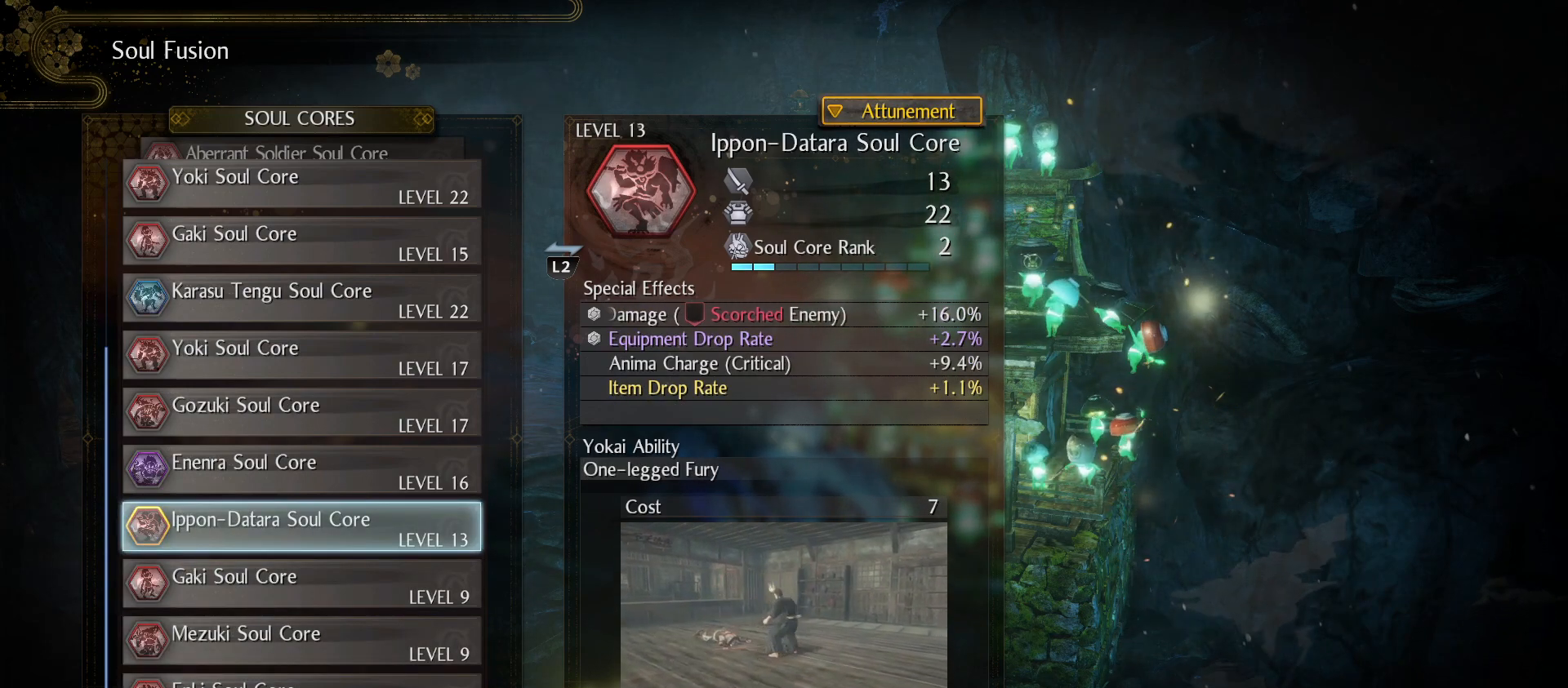
{"buttons": [], "left_stick": "center", "right_stick": "center", "events": [[200, "CROSS", "down"], [333, "CROSS", "up"]]}
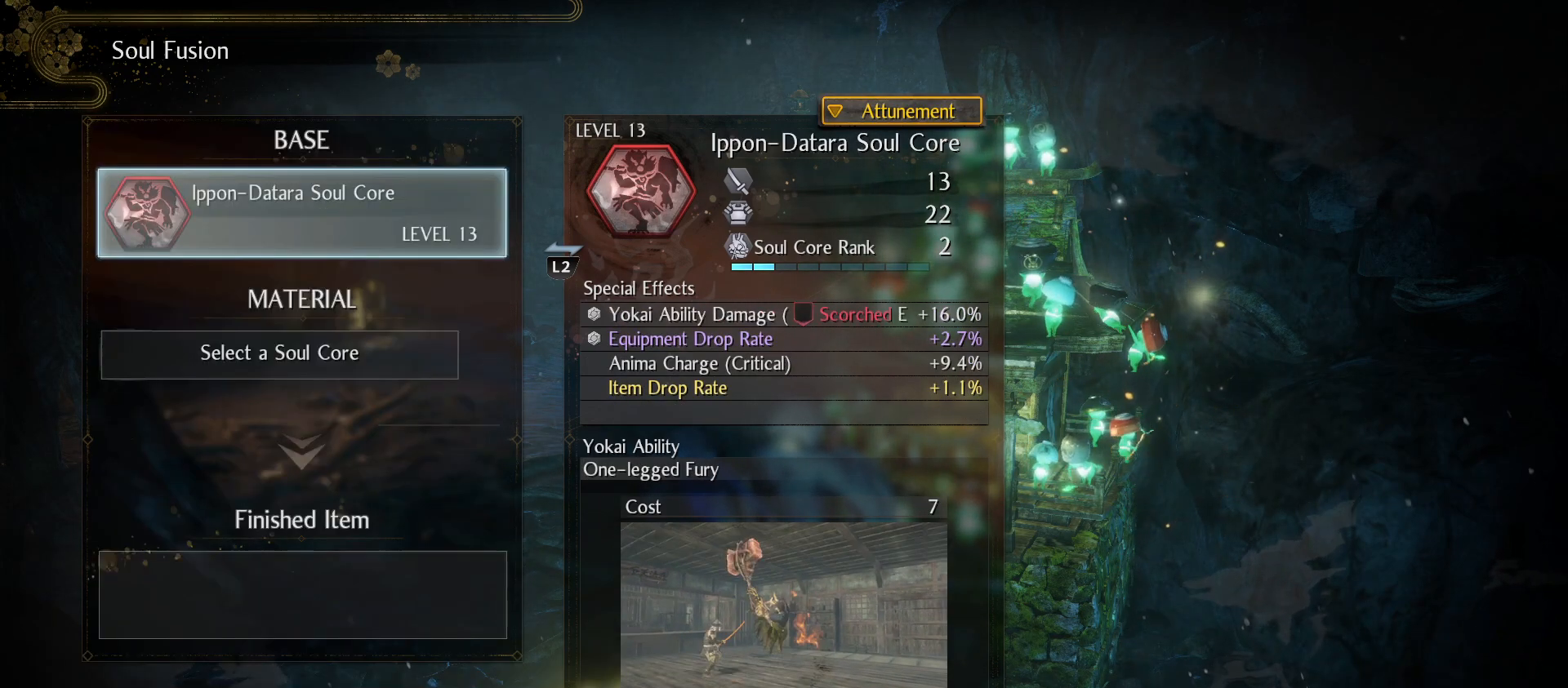
{"buttons": [], "left_stick": "center", "right_stick": "center", "events": [[167, "DPAD_DOWN", "down"], [267, "DPAD_DOWN", "up"], [300, "CROSS", "down"], [400, "CROSS", "up"]]}
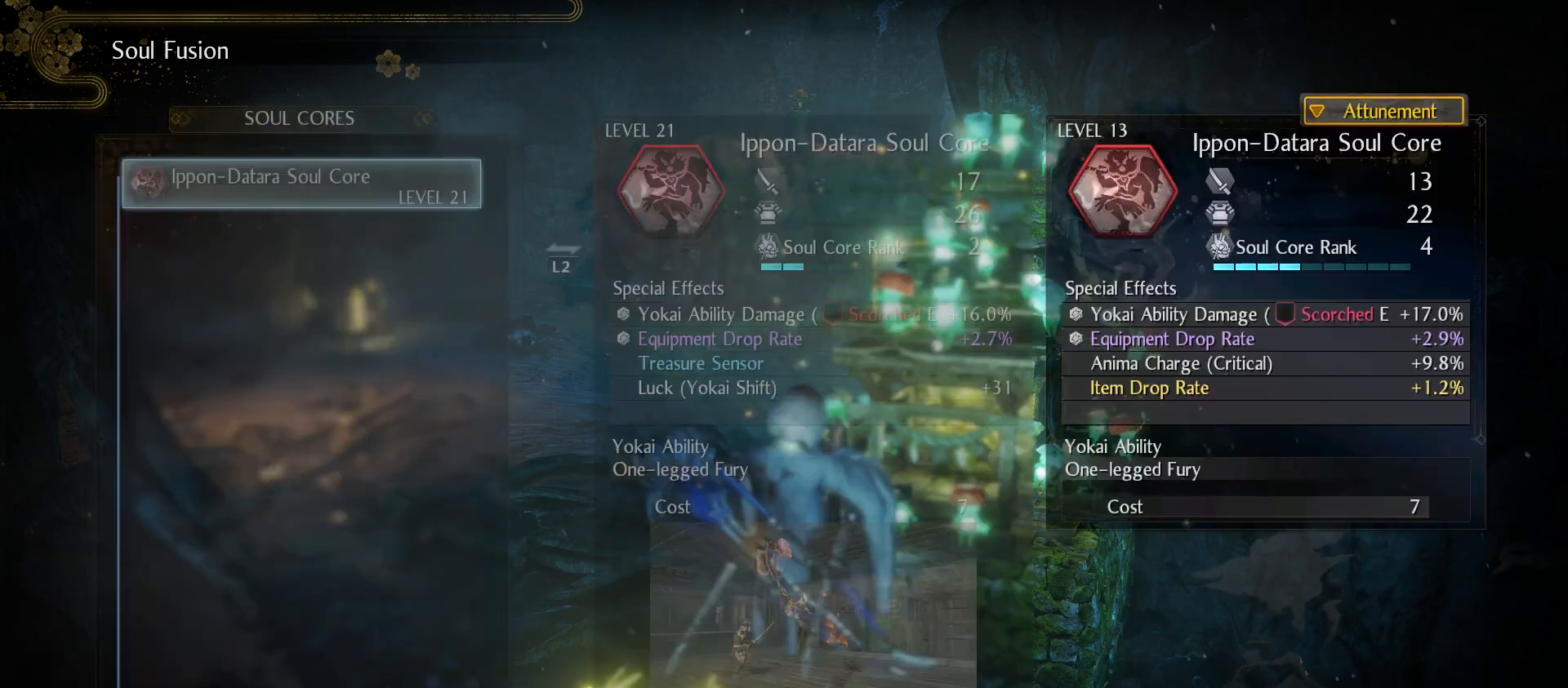
{"buttons": [], "left_stick": "center", "right_stick": "center", "events": []}
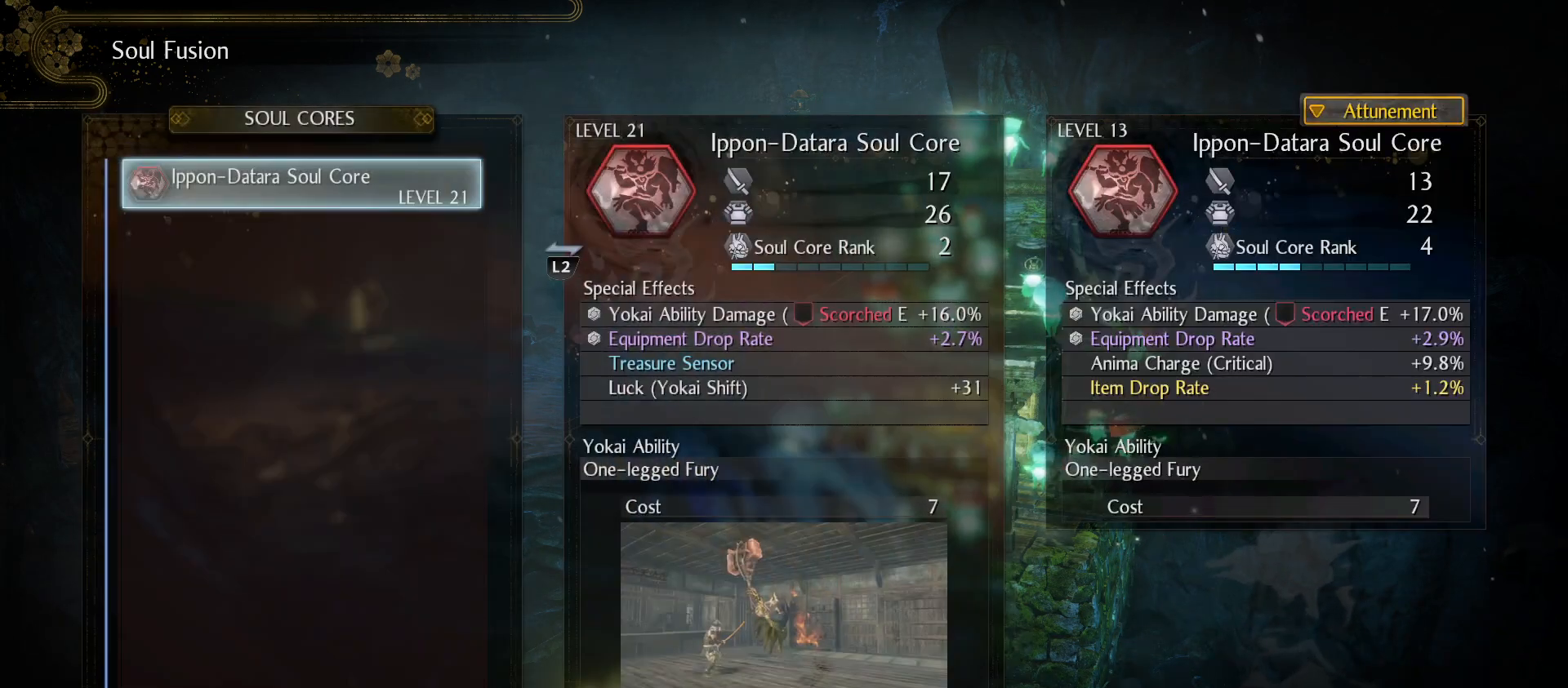
{"buttons": [], "left_stick": "center", "right_stick": "center", "events": [[267, "CROSS", "down"], [433, "CROSS", "up"]]}
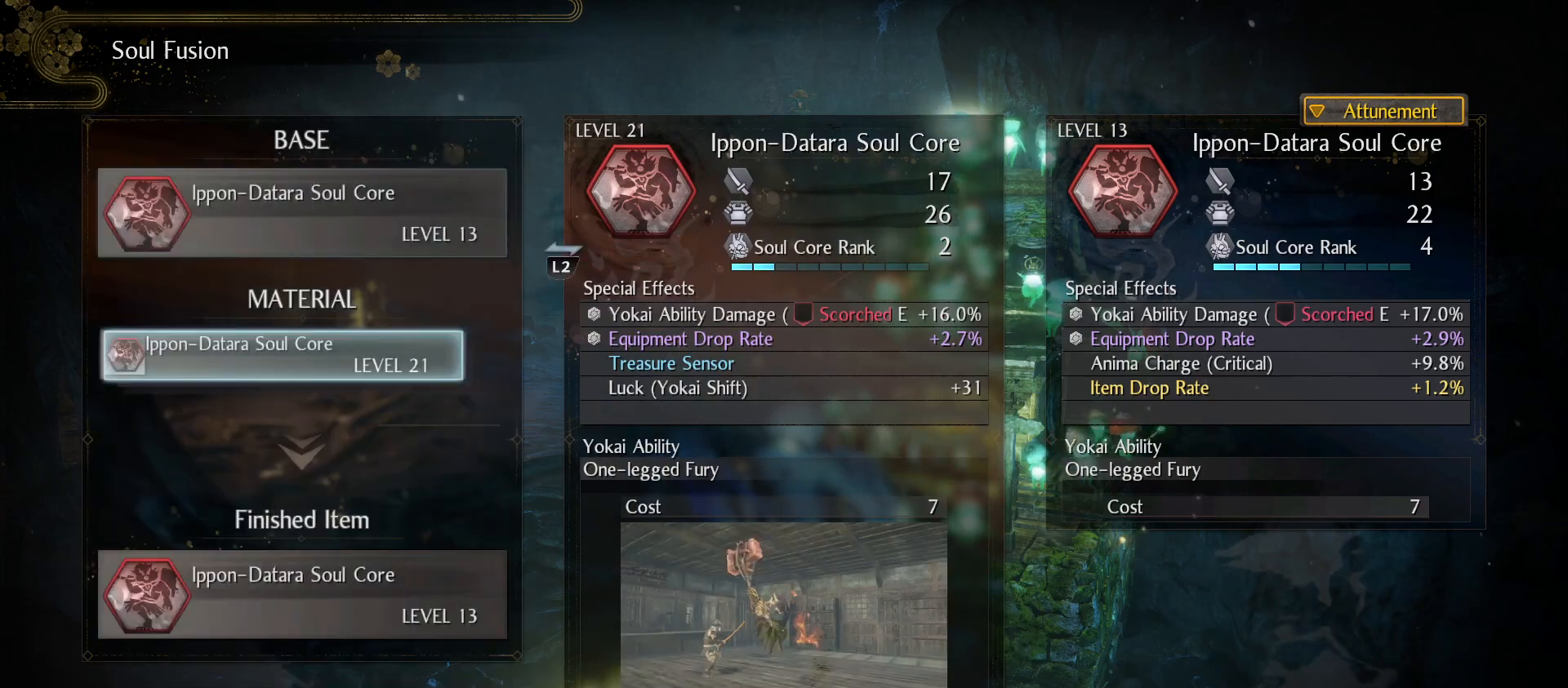
{"buttons": ["DPAD_UP"], "left_stick": "center", "right_stick": "center", "events": [[267, "DPAD_UP", "down"], [367, "DPAD_UP", "up"], [467, "DPAD_UP", "down"]]}
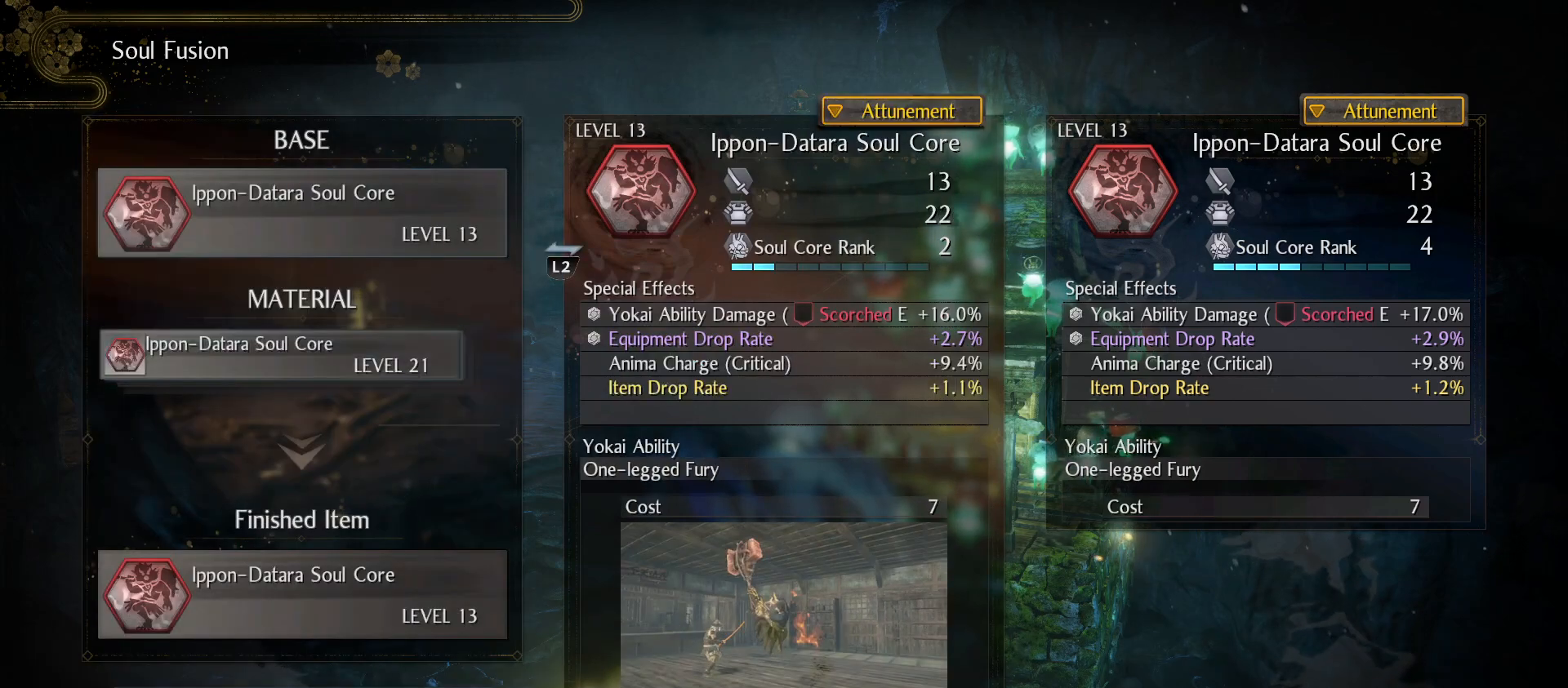
{"buttons": [], "left_stick": "center", "right_stick": "center", "events": [[33, "DPAD_UP", "up"]]}
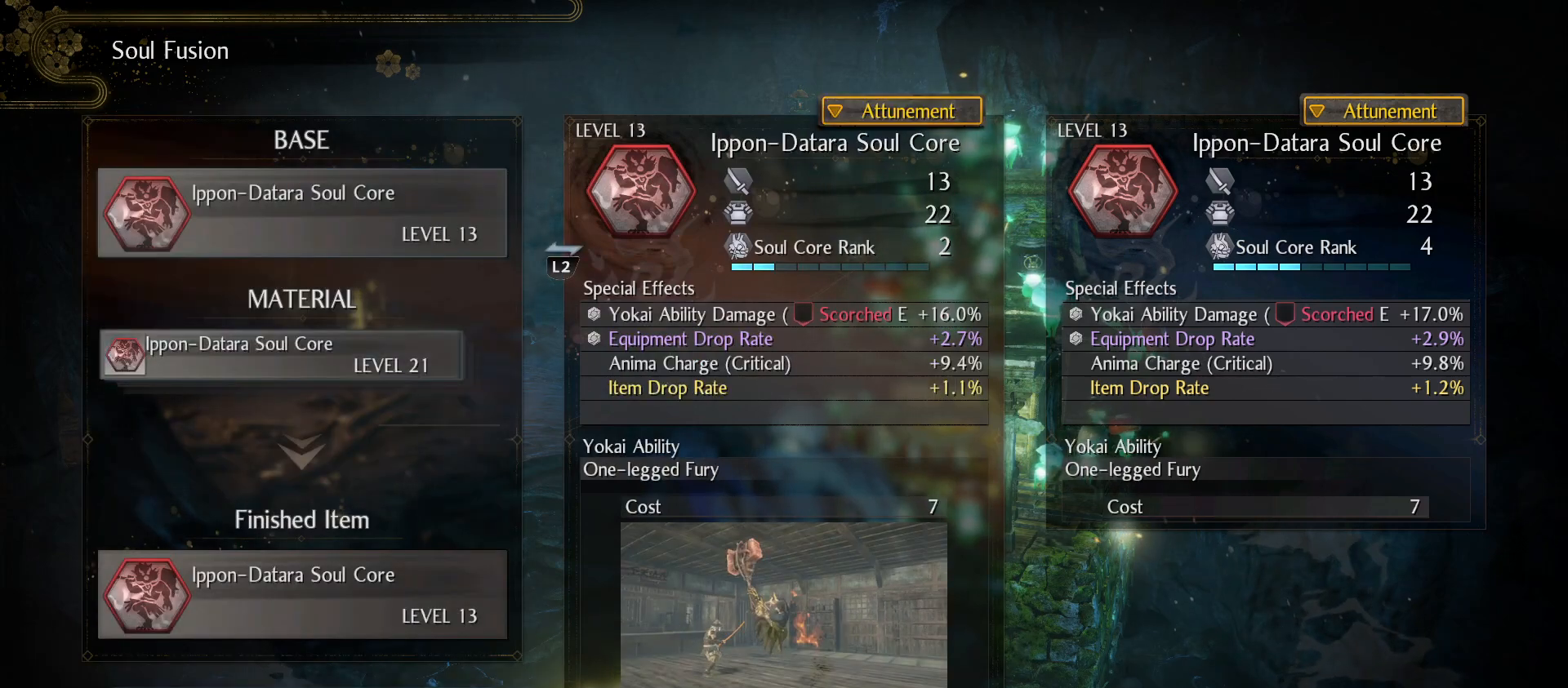
{"buttons": [], "left_stick": "center", "right_stick": "center", "events": []}
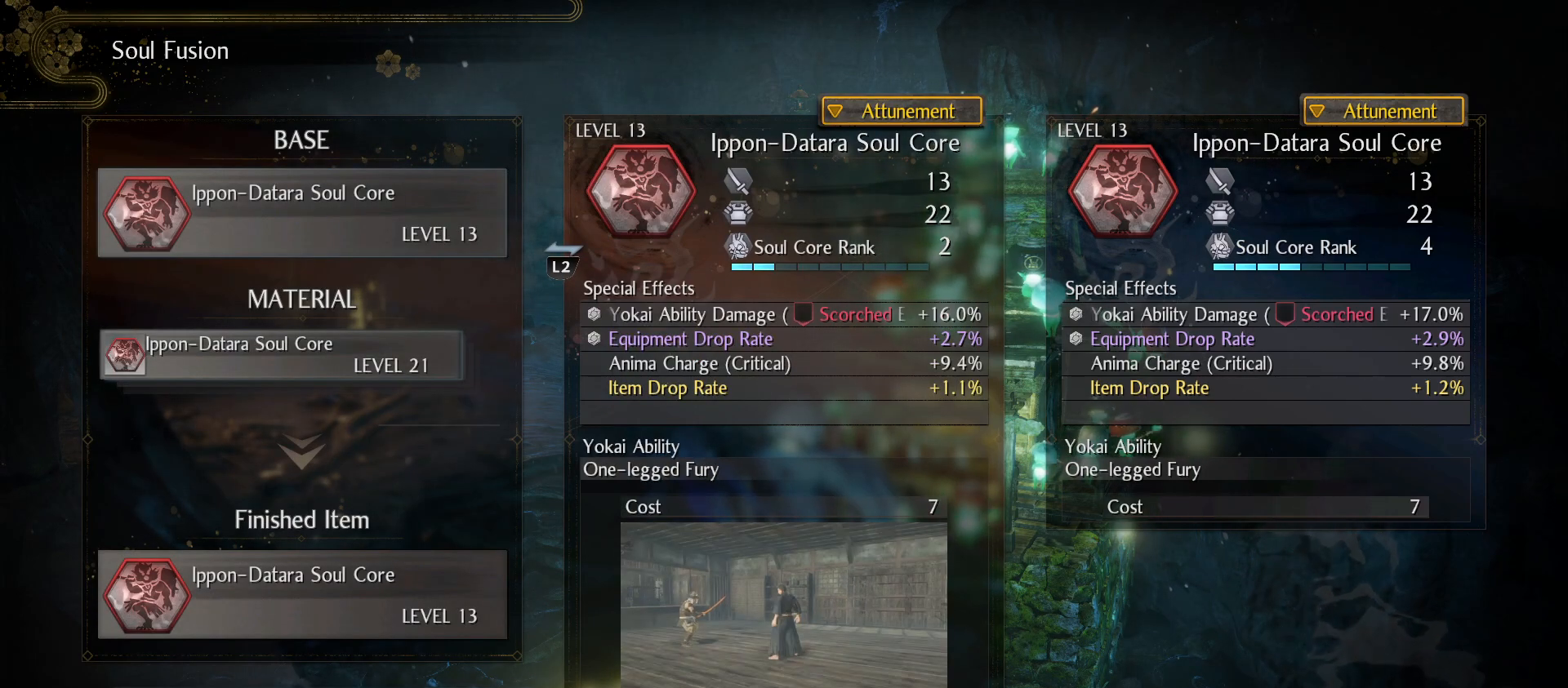
{"buttons": [], "left_stick": "center", "right_stick": "center", "events": []}
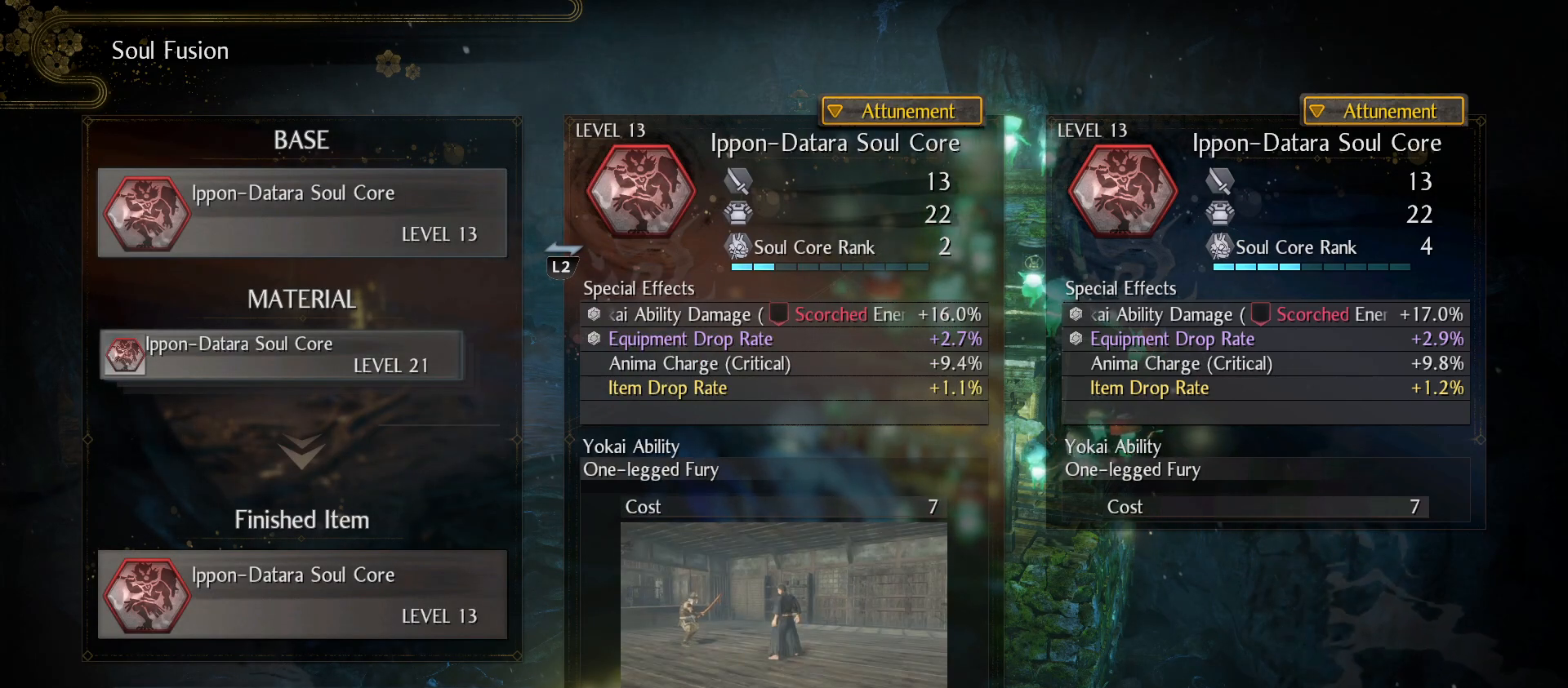
{"buttons": [], "left_stick": "center", "right_stick": "center", "events": []}
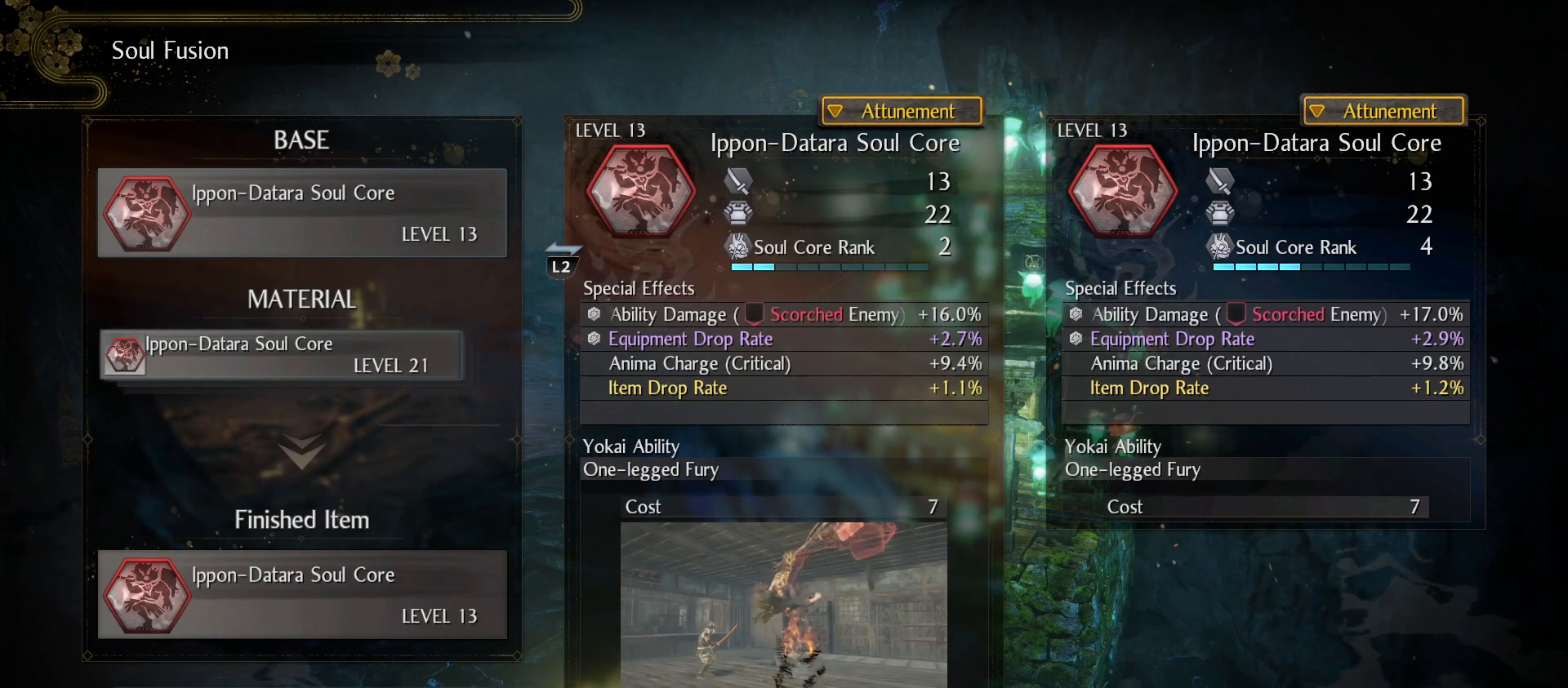
{"buttons": [], "left_stick": "center", "right_stick": "center", "events": []}
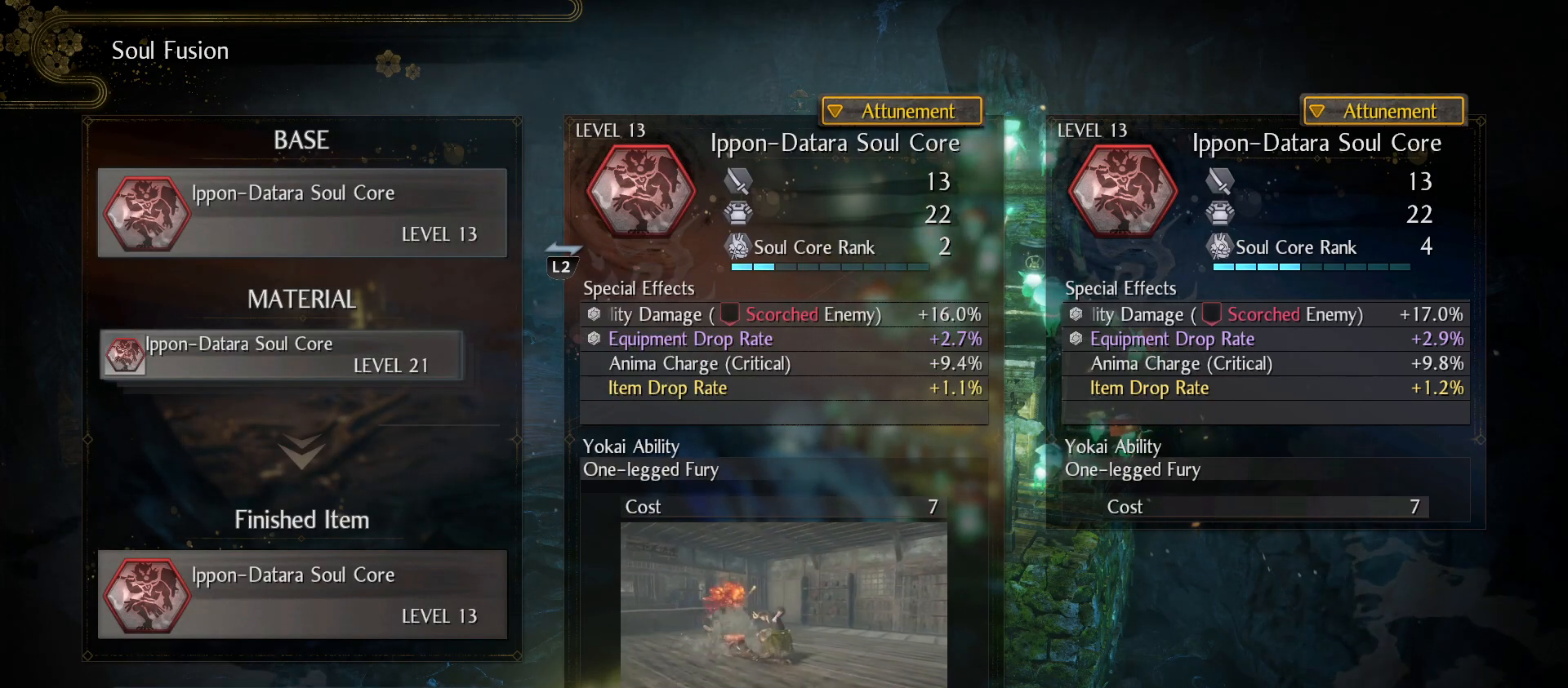
{"buttons": [], "left_stick": "center", "right_stick": "center", "events": []}
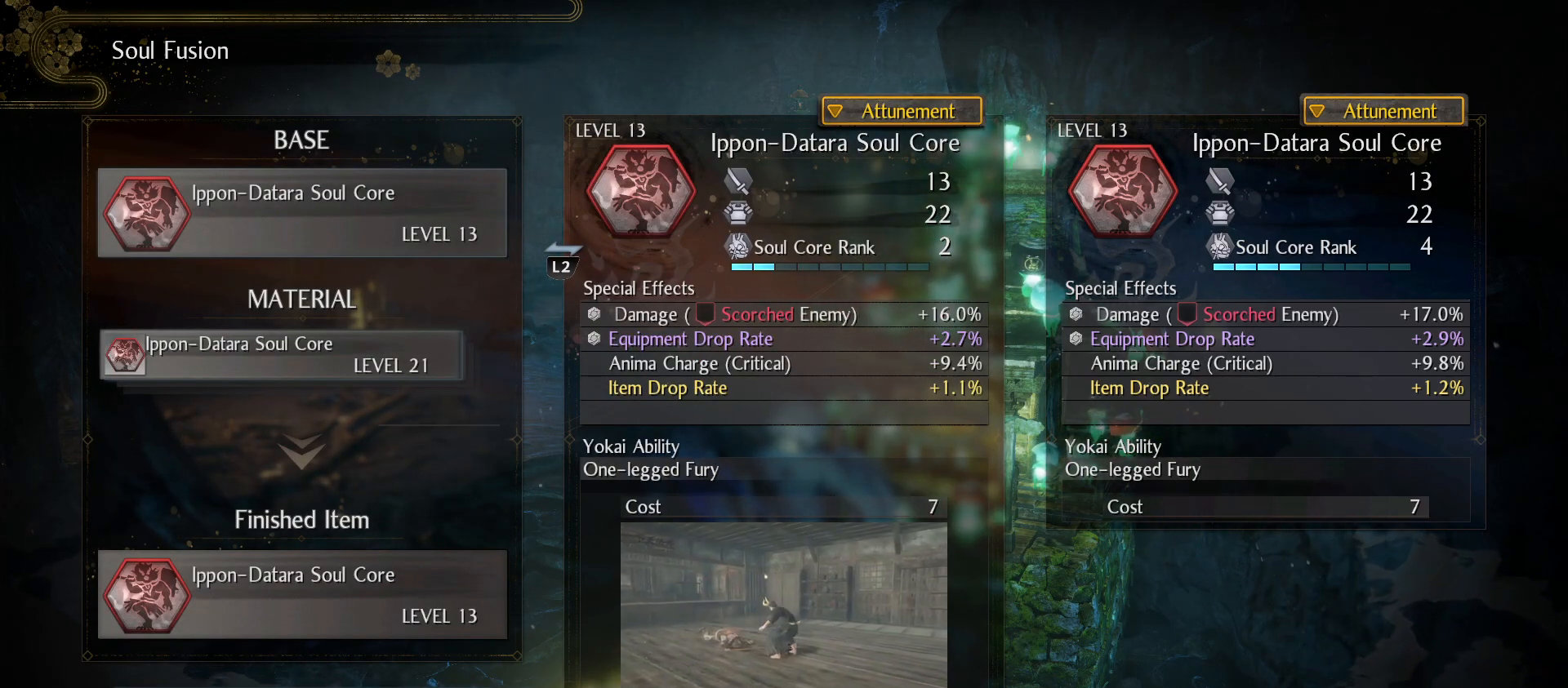
{"buttons": [], "left_stick": "center", "right_stick": "center", "events": []}
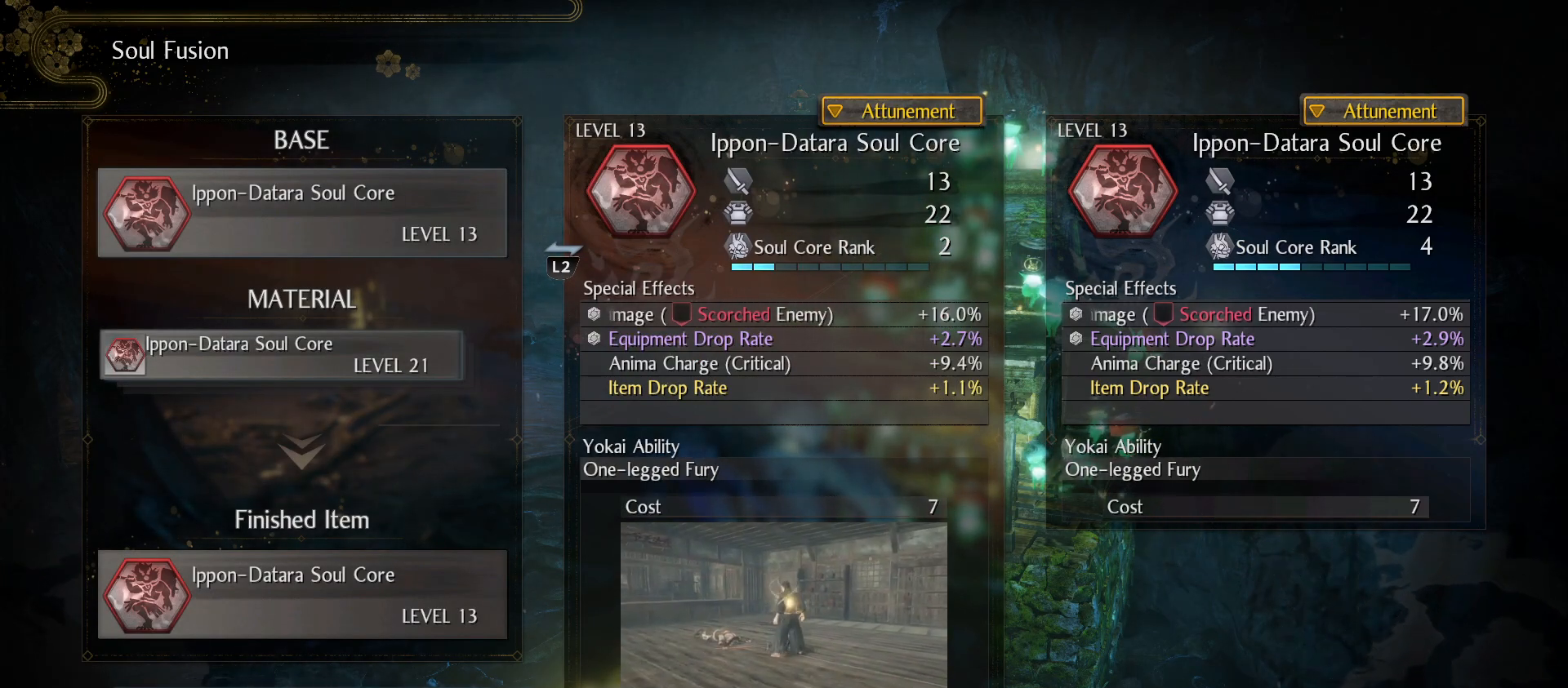
{"buttons": [], "left_stick": "center", "right_stick": "center", "events": []}
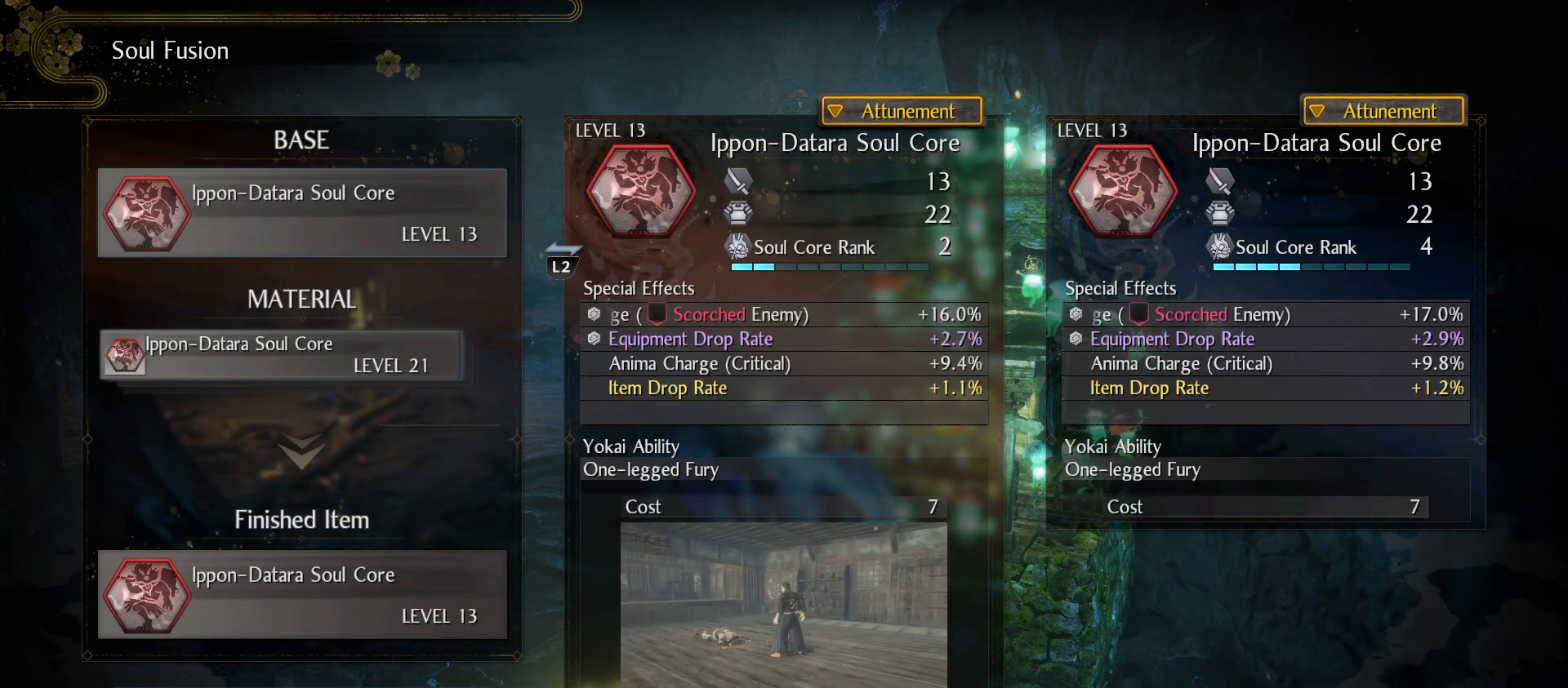
{"buttons": [], "left_stick": "center", "right_stick": "center", "events": [[67, "CROSS", "down"], [200, "CROSS", "up"]]}
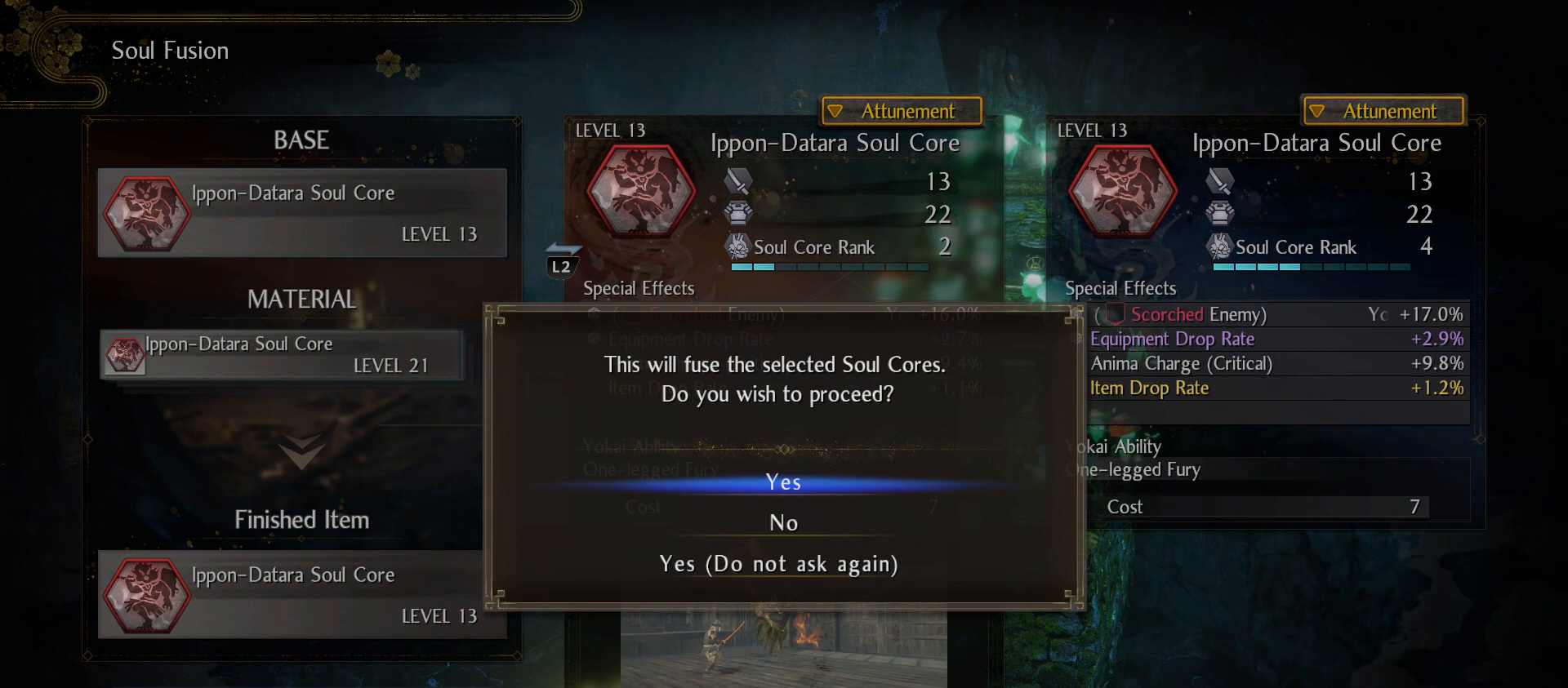
{"buttons": [], "left_stick": "center", "right_stick": "center", "events": [[267, "CROSS", "down"], [367, "CROSS", "up"]]}
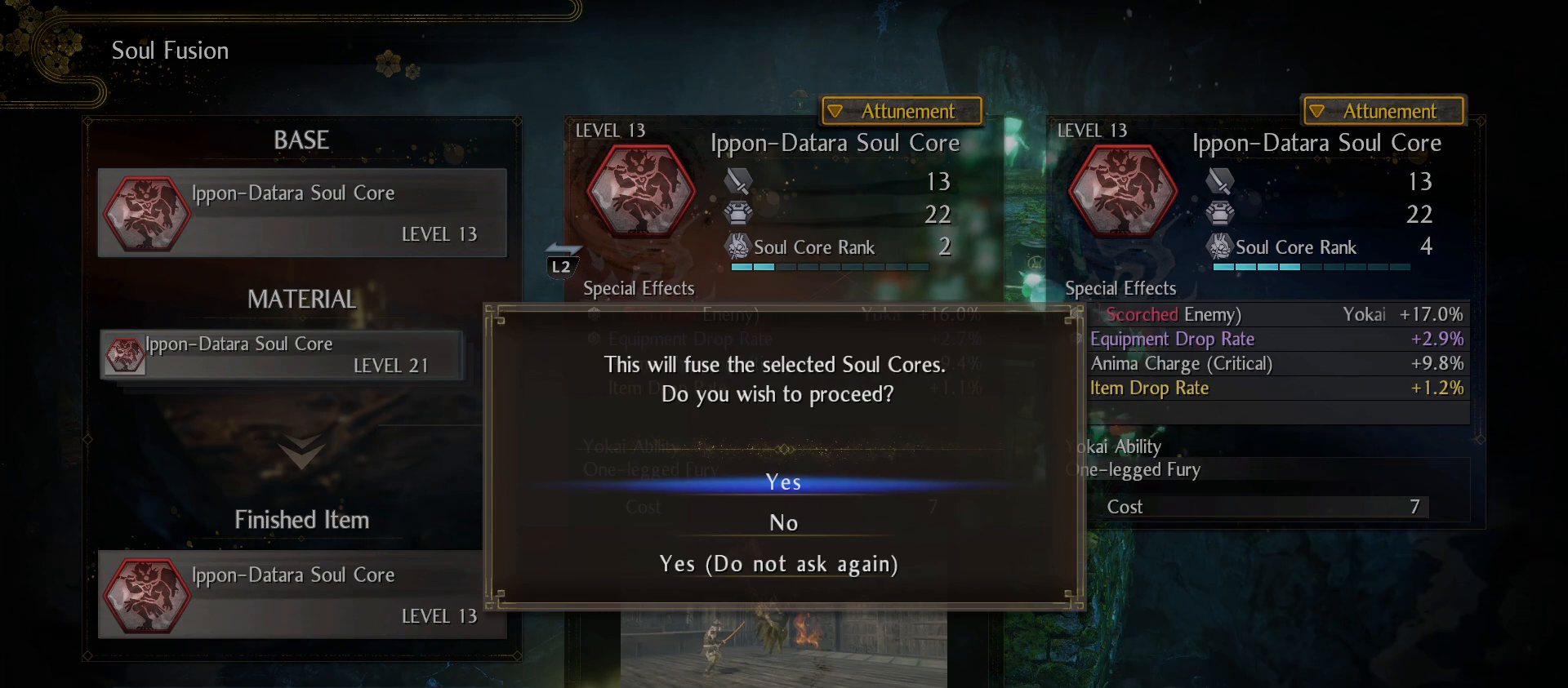
{"buttons": [], "left_stick": "center", "right_stick": "center", "events": []}
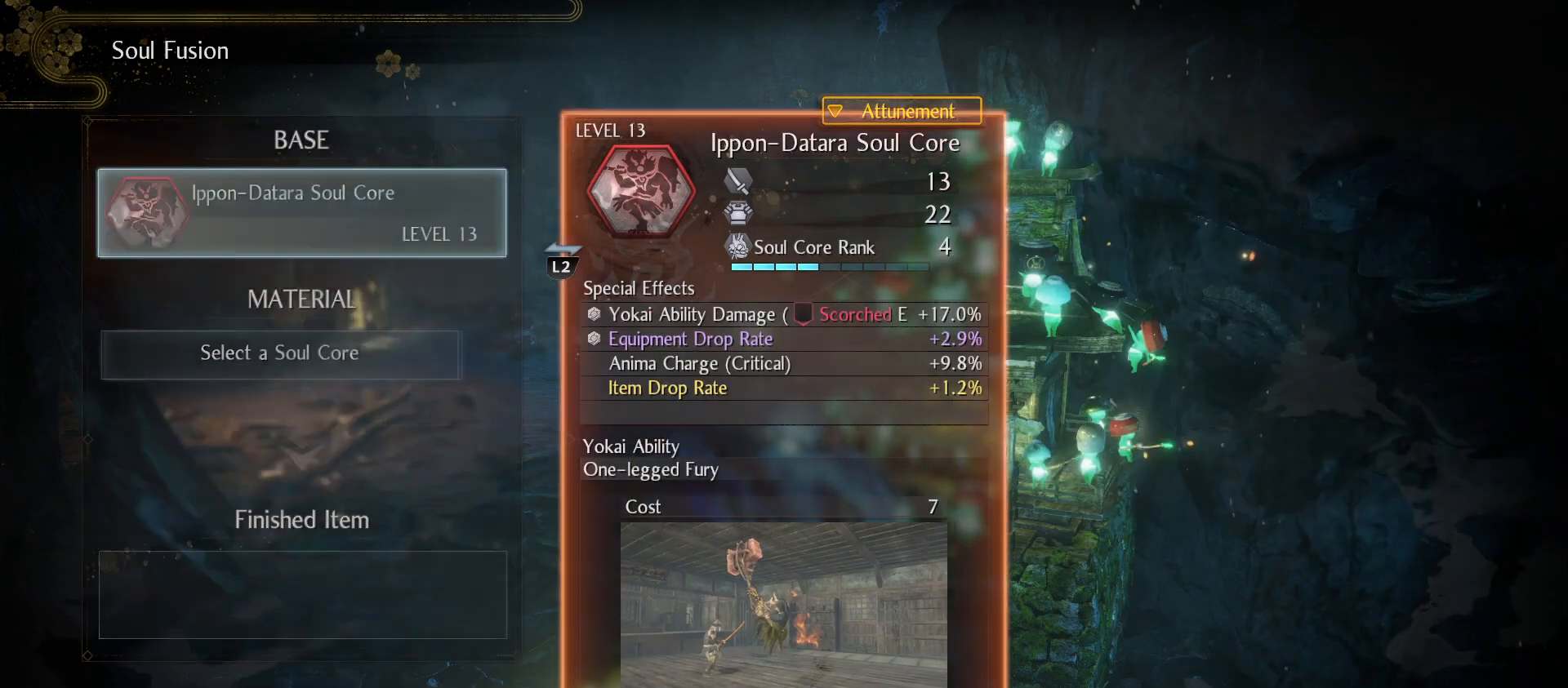
{"buttons": [], "left_stick": "center", "right_stick": "center", "events": []}
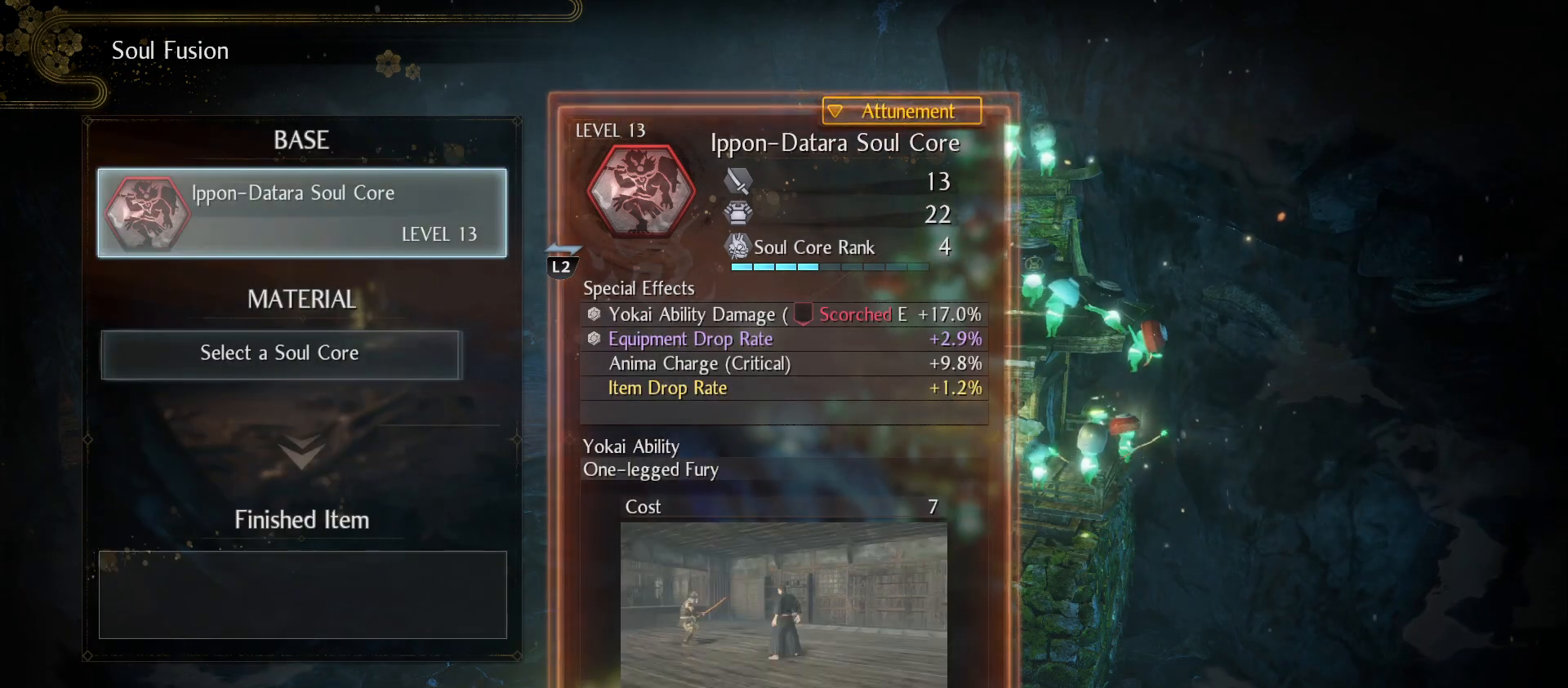
{"buttons": [], "left_stick": "center", "right_stick": "center", "events": [[167, "CIRCLE", "down"], [300, "CIRCLE", "up"]]}
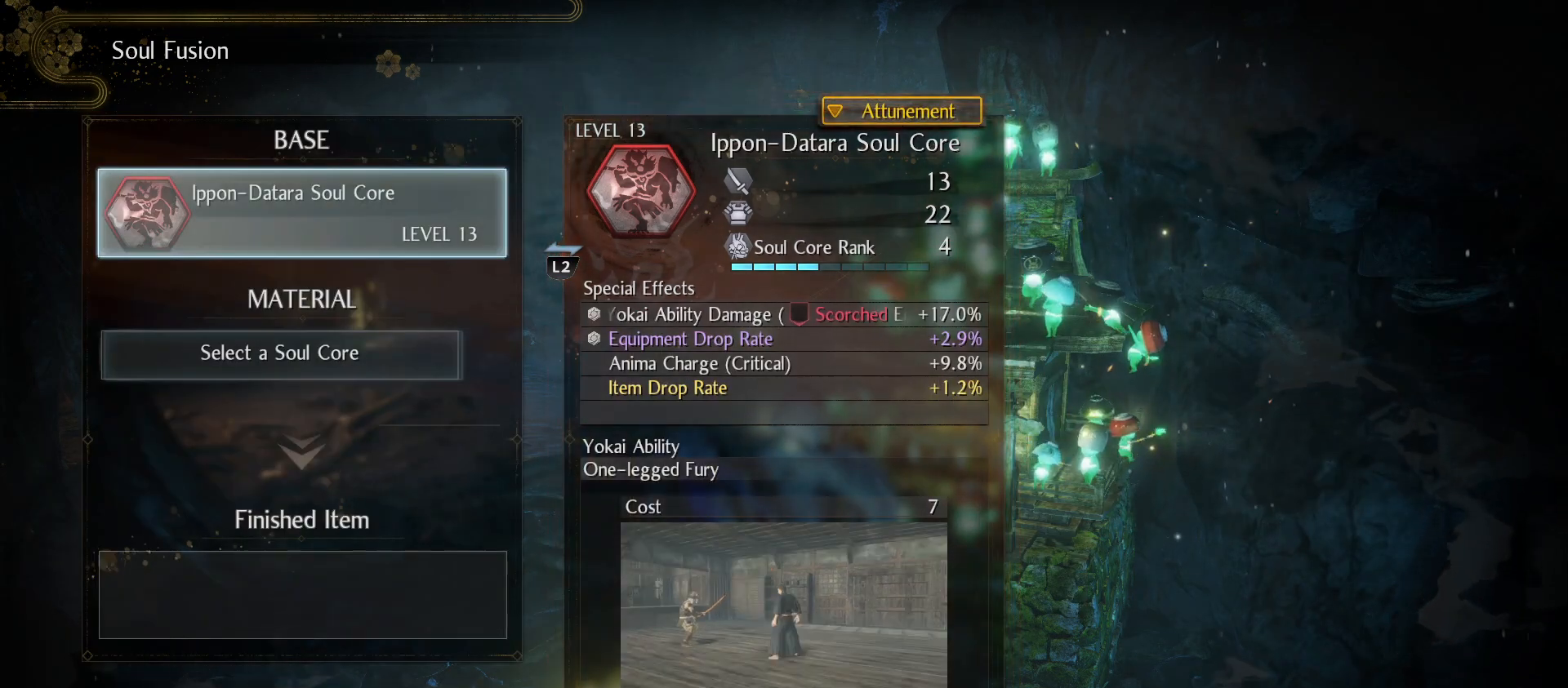
{"buttons": [], "left_stick": "center", "right_stick": "center", "events": [[333, "CIRCLE", "down"], [467, "CIRCLE", "up"]]}
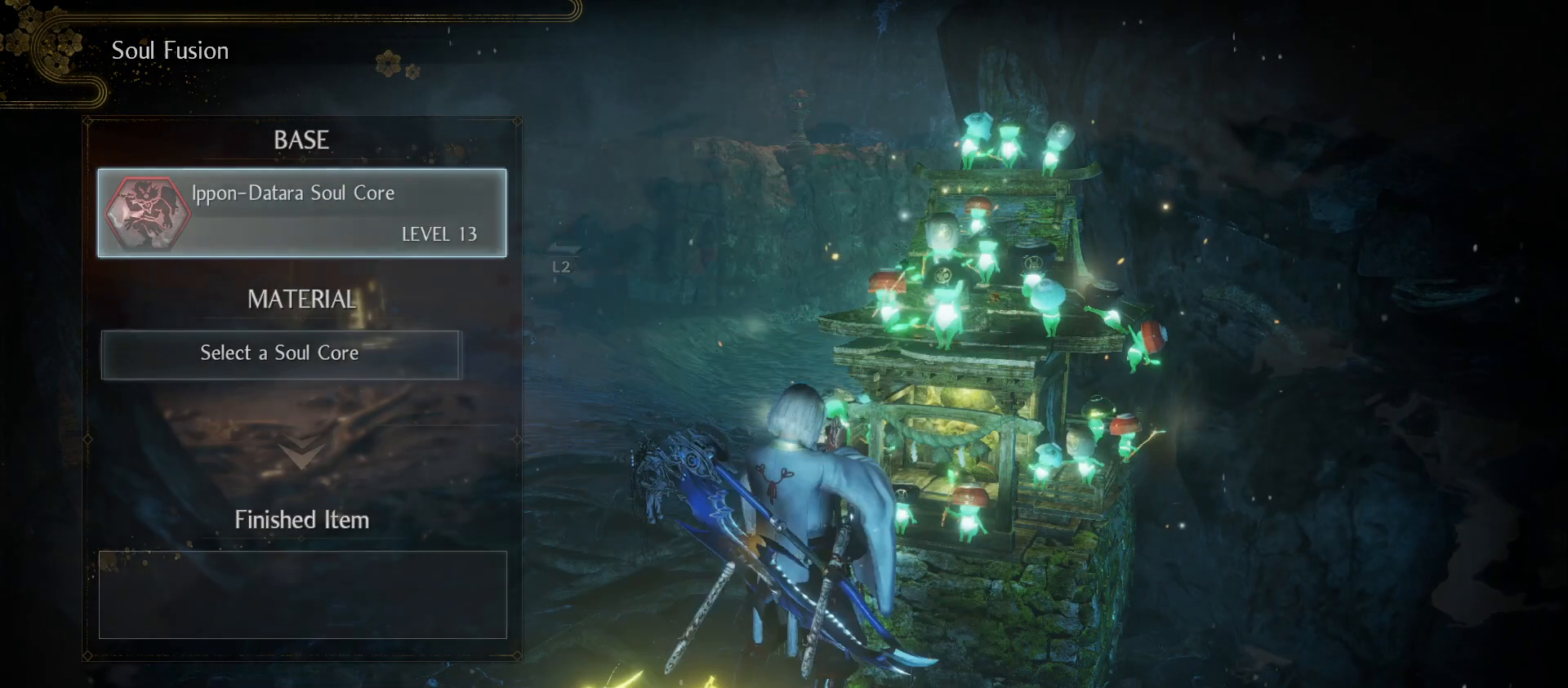
{"buttons": [], "left_stick": "center", "right_stick": "center", "events": []}